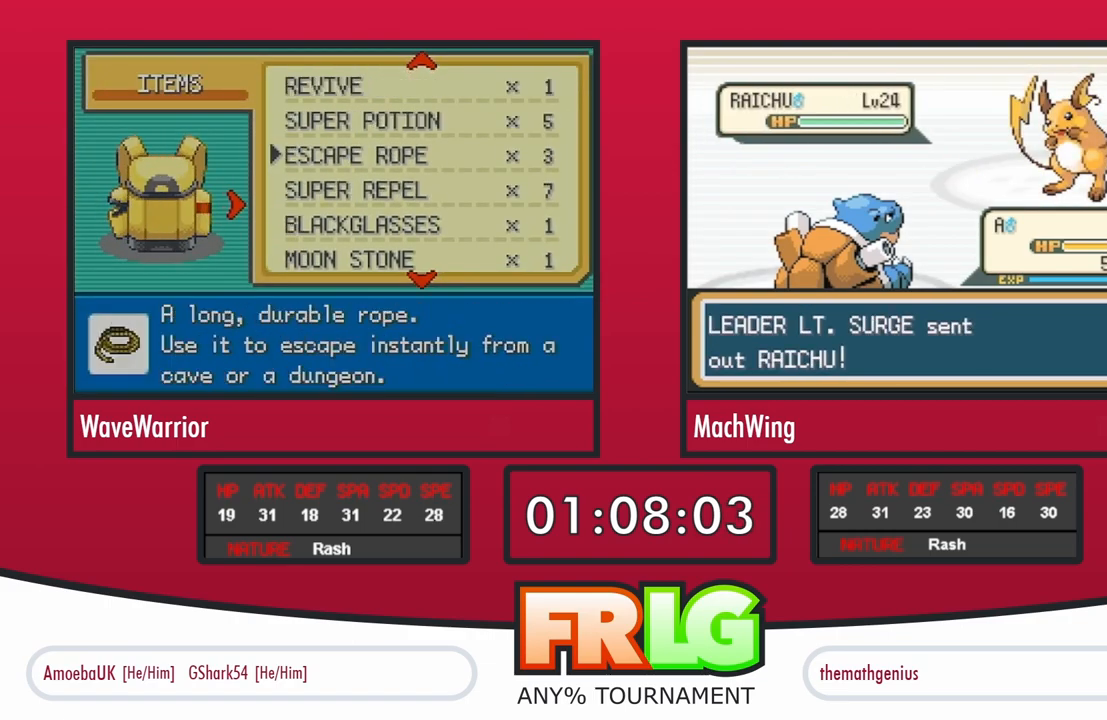
Gameplay with a controller (Nintendo layout); each line is a JSON object with the inputs held at the frame after it. "events" lists button and stick changes between this image and that frame as [ms after this image, input, new state], when the widget could be followed in between. Not read: L3 R3 START.
{"buttons": ["DPAD_RIGHT"], "events": [[283, "A", "down"], [383, "A", "up"], [467, "DPAD_RIGHT", "down"]]}
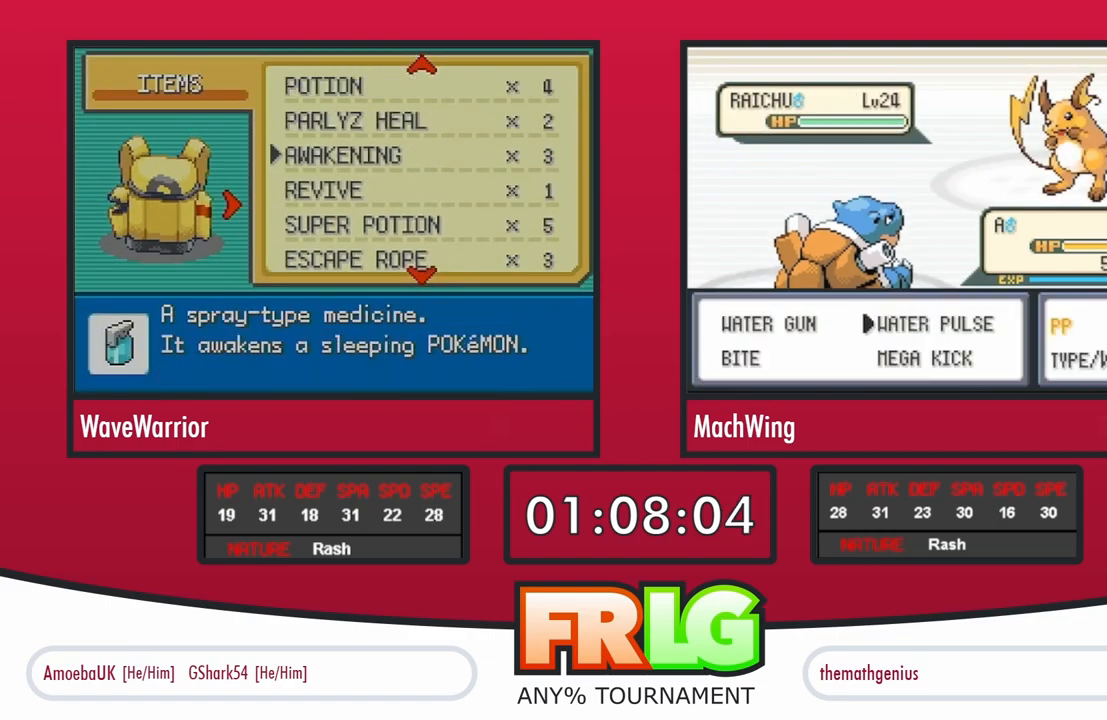
{"buttons": [], "events": [[33, "A", "down"], [83, "DPAD_RIGHT", "up"], [483, "A", "up"]]}
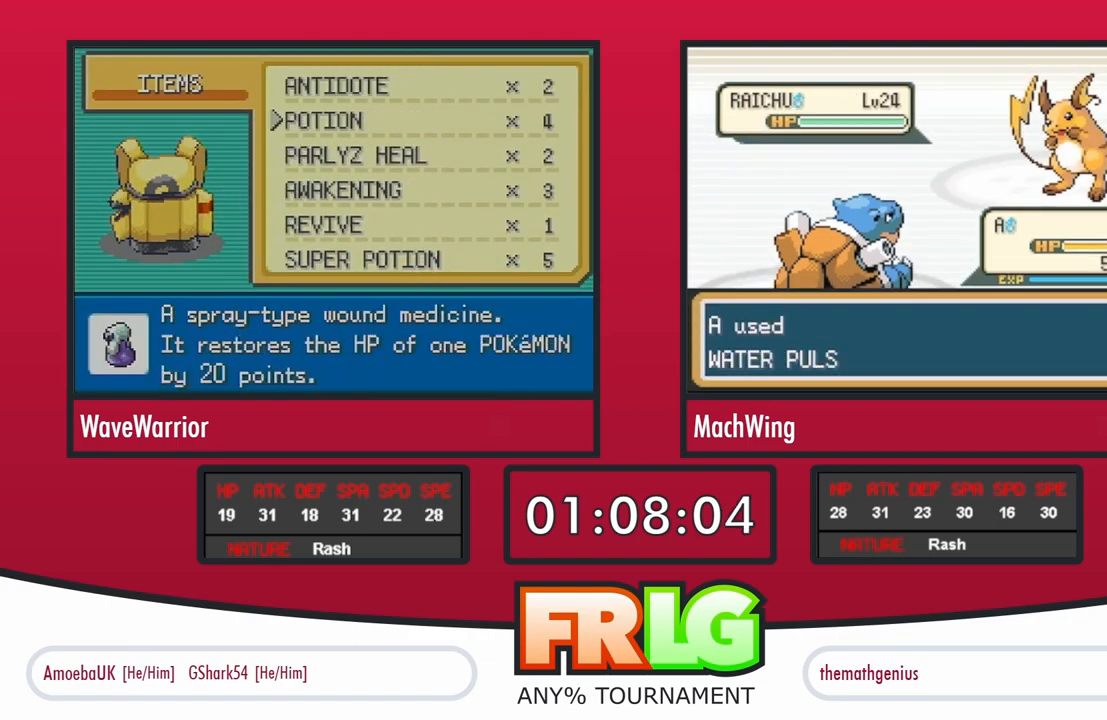
{"buttons": [], "events": [[117, "A", "down"], [183, "A", "up"], [300, "A", "down"], [367, "A", "up"]]}
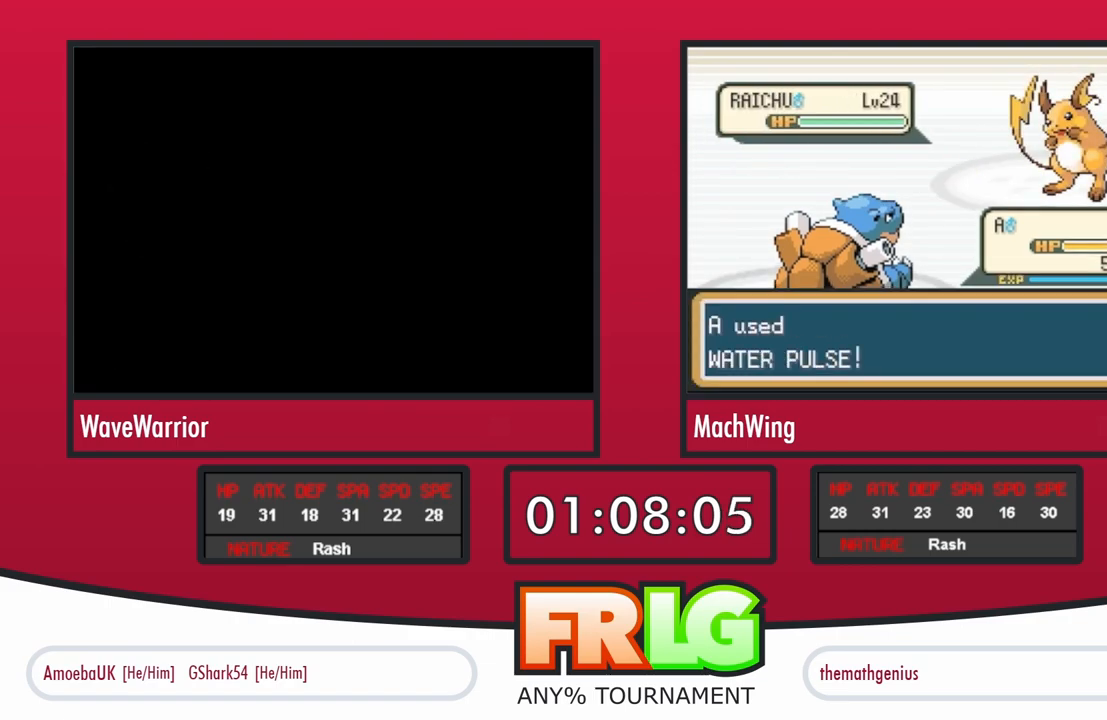
{"buttons": ["A", "B"], "events": [[67, "A", "down"], [133, "A", "up"], [183, "B", "down"], [200, "A", "down"], [283, "A", "up"], [367, "A", "down"], [383, "B", "up"], [417, "A", "up"], [467, "B", "down"], [500, "A", "down"]]}
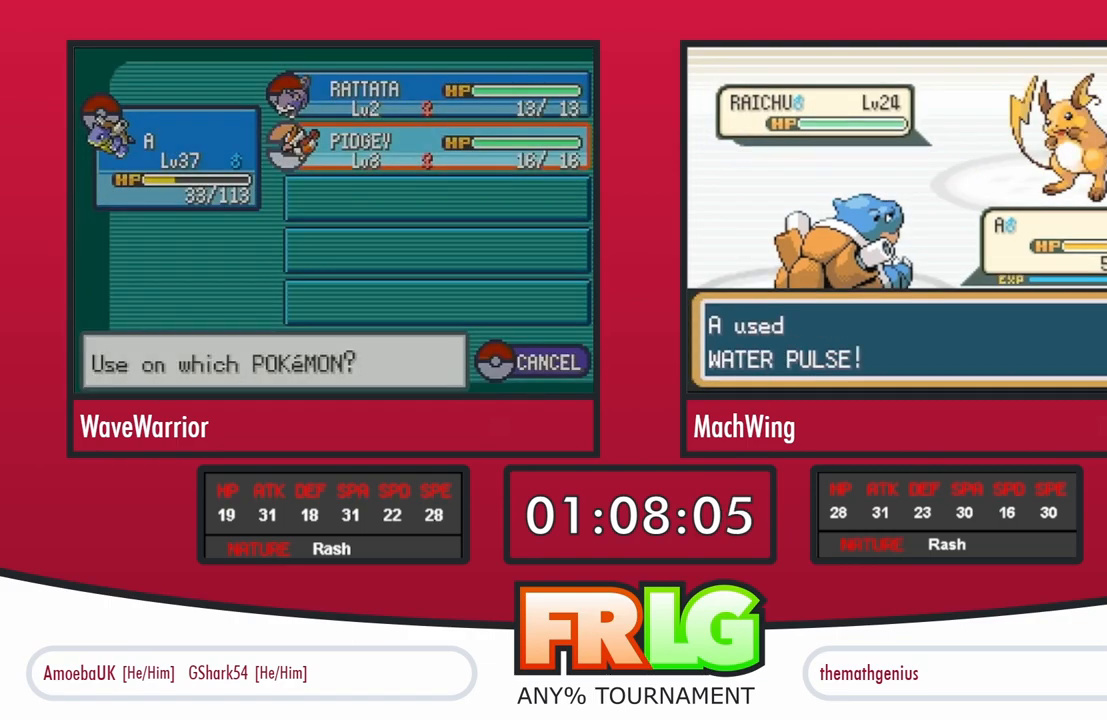
{"buttons": ["A"], "events": [[17, "B", "up"], [67, "A", "up"], [117, "B", "down"], [167, "A", "down"], [183, "B", "up"], [233, "A", "up"], [267, "B", "down"], [317, "A", "down"], [317, "B", "up"], [383, "A", "up"], [417, "B", "down"], [450, "B", "up"], [467, "A", "down"]]}
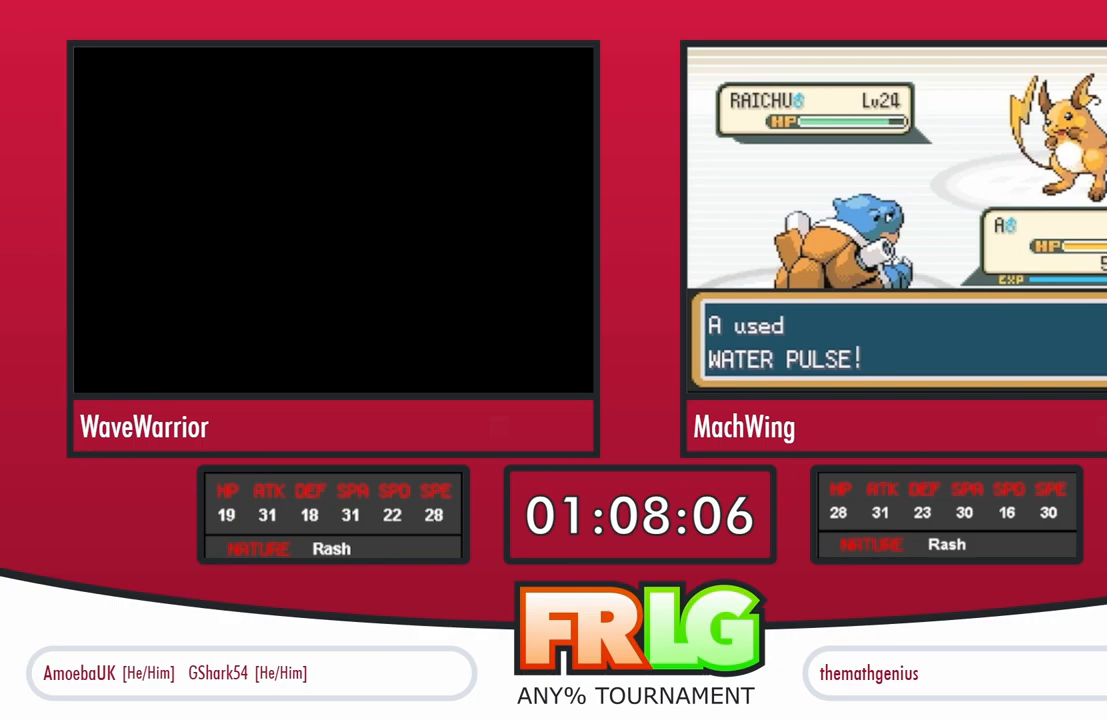
{"buttons": ["A", "B"], "events": [[67, "A", "up"], [67, "B", "down"], [117, "A", "down"], [117, "B", "up"], [200, "B", "down"], [233, "A", "up"], [283, "B", "up"], [300, "A", "down"], [367, "B", "down"], [383, "A", "up"], [400, "B", "up"], [450, "A", "down"], [500, "B", "down"]]}
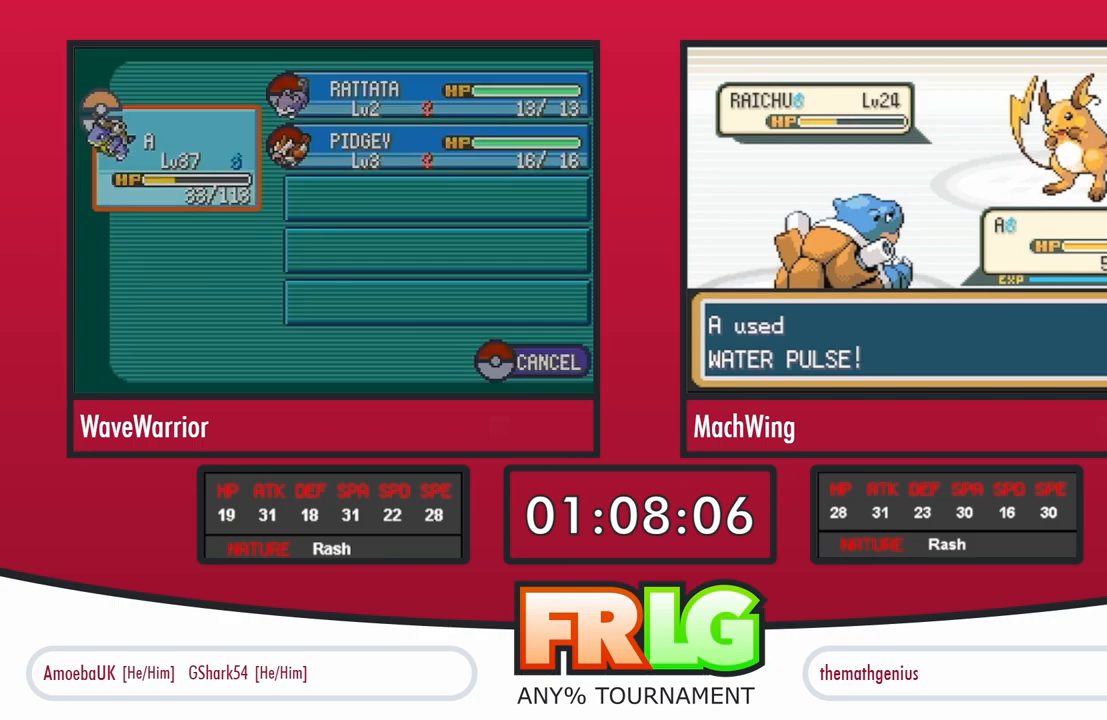
{"buttons": ["A", "B"], "events": [[50, "A", "up"], [83, "B", "up"], [100, "A", "down"], [167, "B", "down"], [200, "A", "up"], [233, "B", "up"], [267, "A", "down"], [317, "B", "down"], [350, "A", "up"], [383, "B", "up"], [433, "A", "down"], [467, "B", "down"]]}
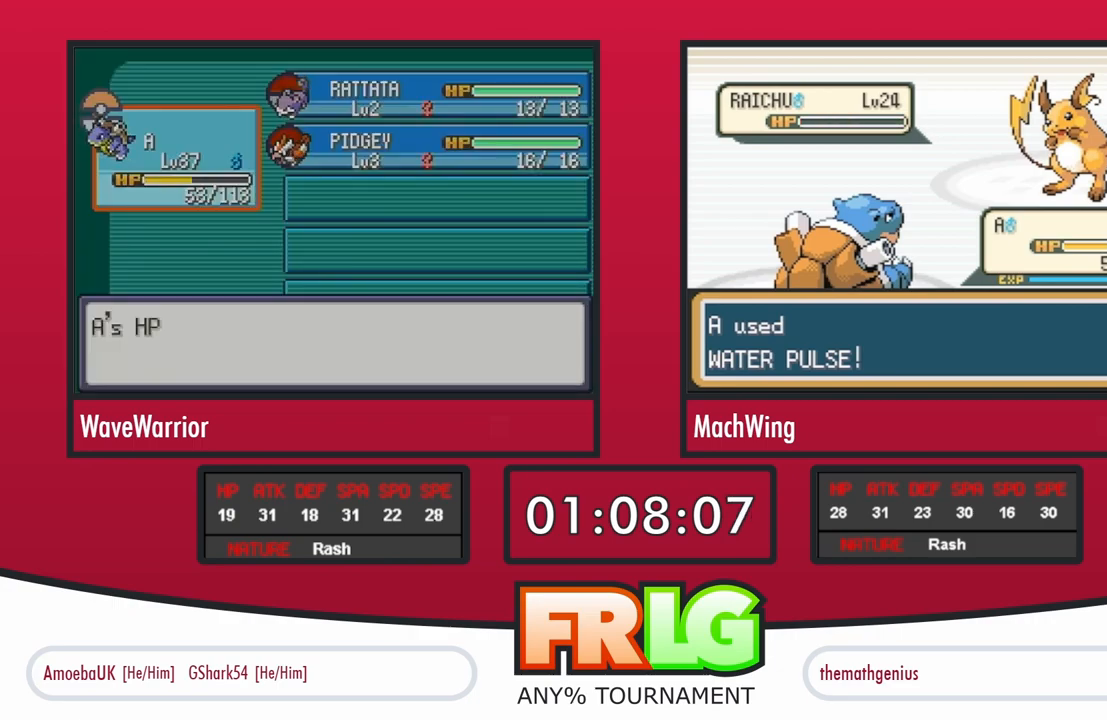
{"buttons": ["B"], "events": [[17, "A", "up"], [50, "B", "up"], [83, "A", "down"], [133, "B", "down"], [183, "A", "up"], [217, "B", "up"], [250, "A", "down"], [283, "B", "down"], [333, "A", "up"], [367, "B", "up"], [417, "A", "down"], [433, "B", "down"], [483, "A", "up"]]}
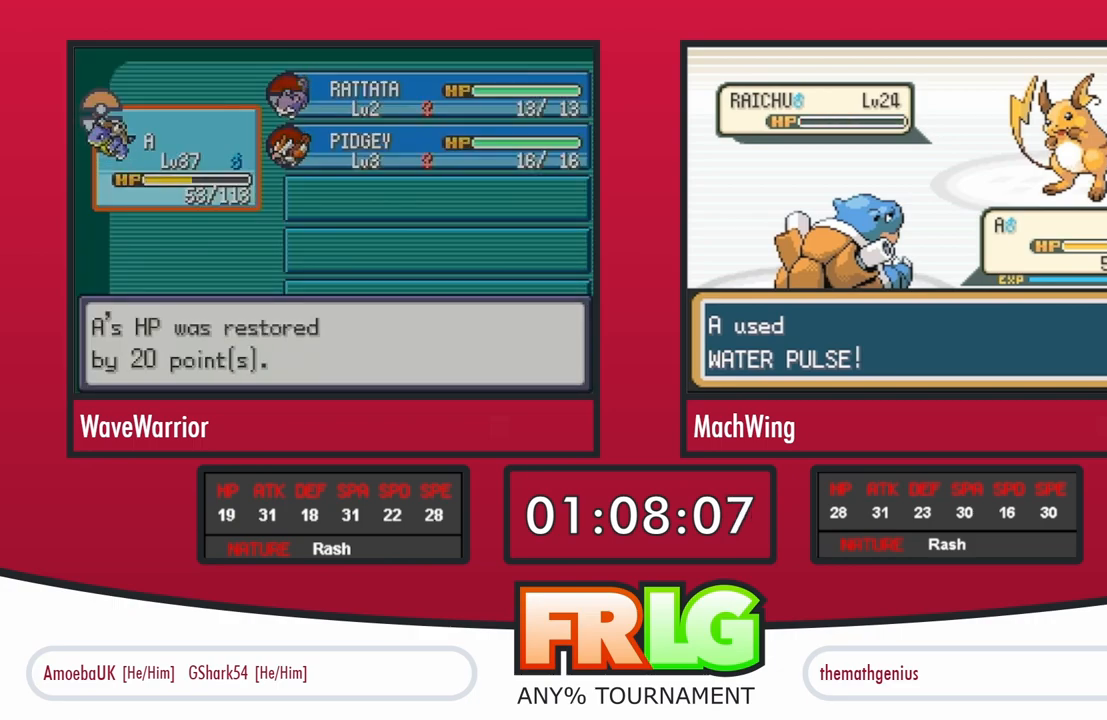
{"buttons": [], "events": [[17, "B", "up"], [50, "A", "down"], [117, "B", "down"], [133, "A", "up"], [183, "B", "up"], [200, "A", "down"], [267, "B", "down"], [283, "A", "up"], [333, "B", "up"], [350, "A", "down"], [417, "B", "down"], [450, "A", "up"], [483, "B", "up"]]}
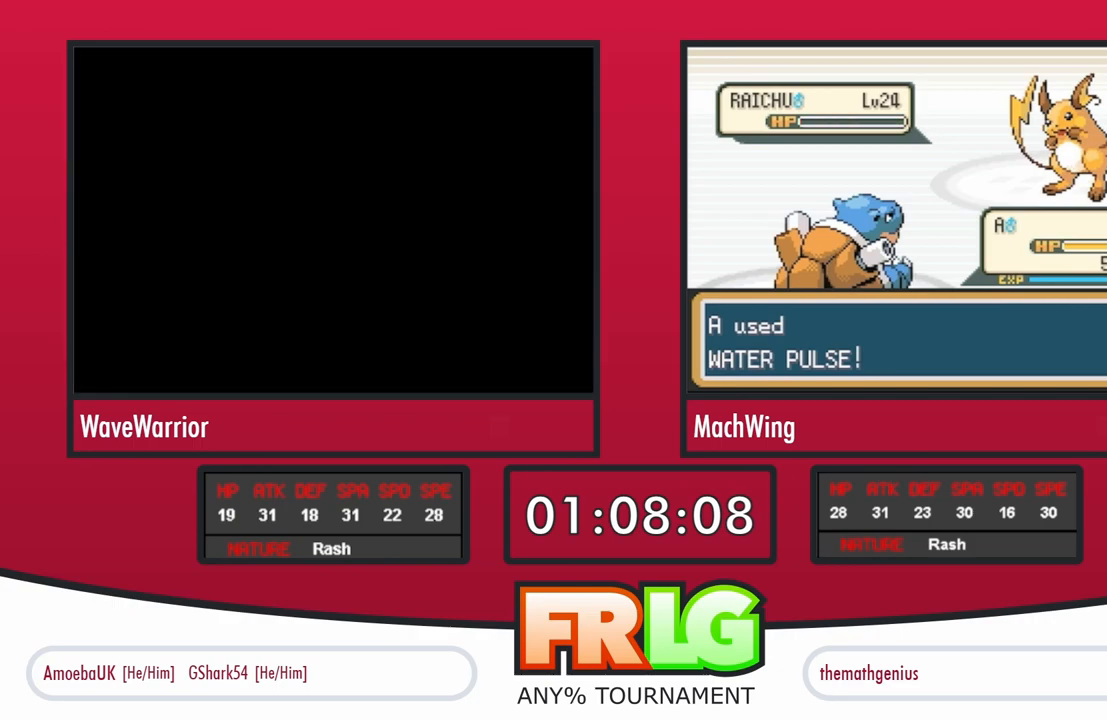
{"buttons": ["A"], "events": [[17, "A", "down"], [67, "B", "down"], [100, "A", "up"], [150, "B", "up"], [183, "A", "down"], [233, "B", "down"], [250, "A", "up"], [300, "B", "up"], [333, "A", "down"], [383, "B", "down"], [417, "A", "up"], [450, "B", "up"], [483, "A", "down"]]}
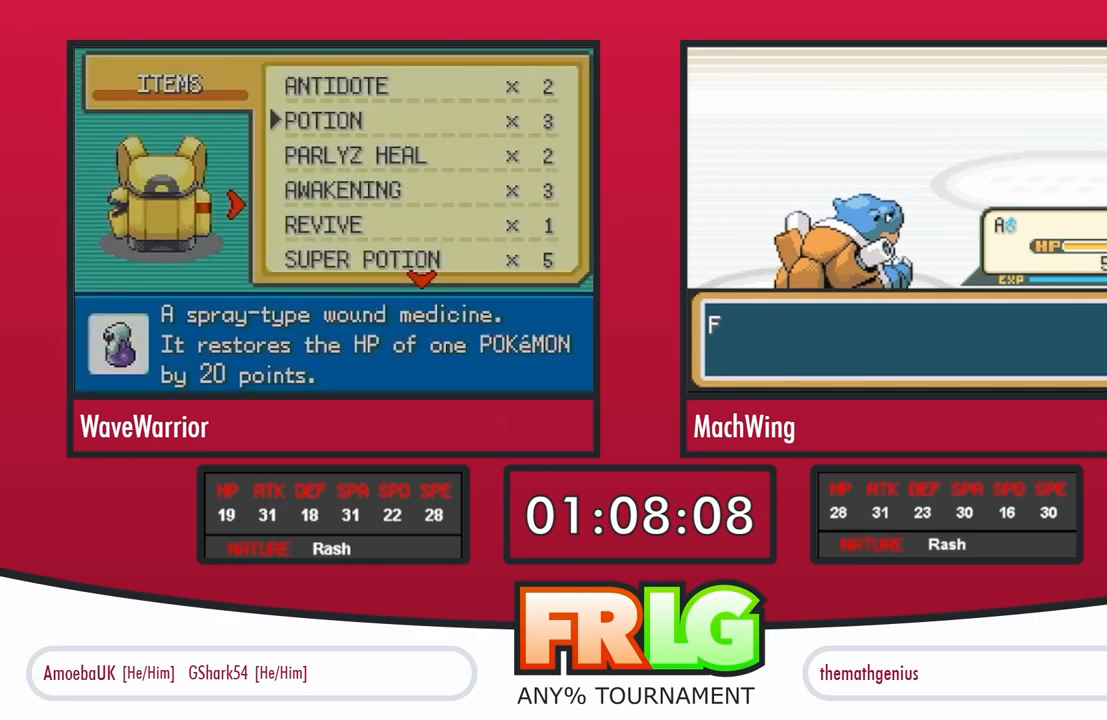
{"buttons": ["A", "B"], "events": [[33, "B", "down"], [67, "A", "up"], [100, "B", "up"], [150, "A", "down"], [183, "B", "down"], [233, "A", "up"], [250, "B", "up"], [283, "A", "down"], [333, "B", "down"], [367, "A", "up"], [417, "B", "up"], [433, "A", "down"], [483, "B", "down"]]}
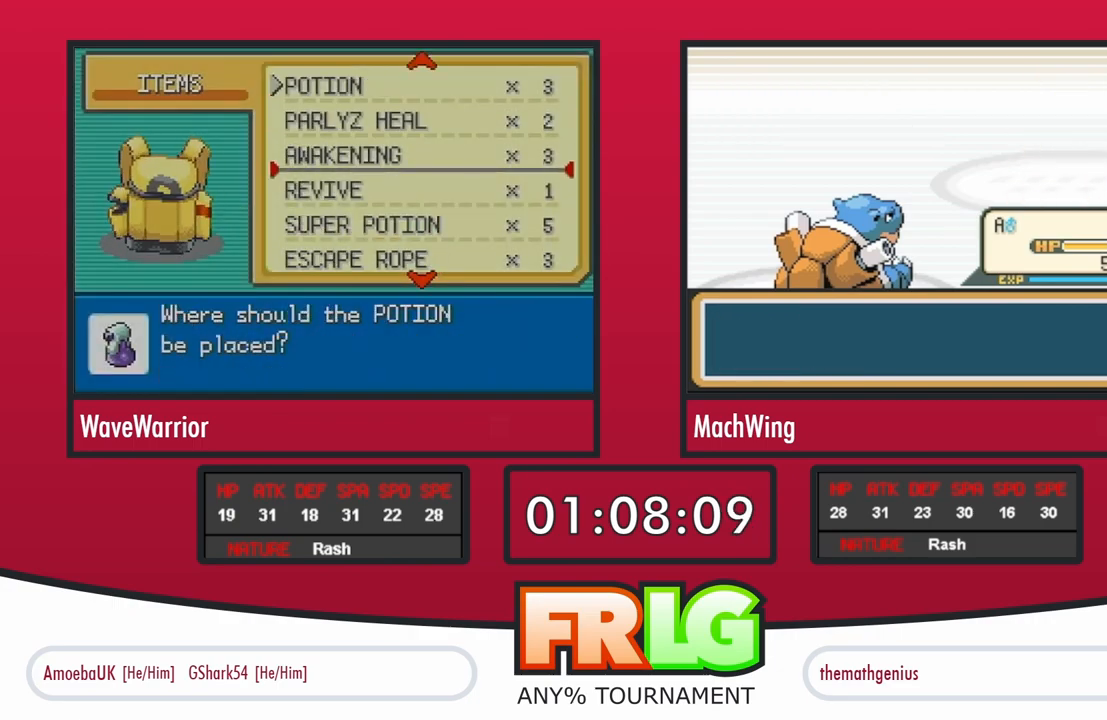
{"buttons": ["B"], "events": [[17, "A", "up"], [50, "B", "up"], [100, "A", "down"], [150, "B", "down"], [183, "A", "up"], [217, "B", "up"], [267, "A", "down"], [300, "B", "down"], [333, "A", "up"], [383, "B", "up"], [400, "A", "down"], [450, "B", "down"], [483, "A", "up"]]}
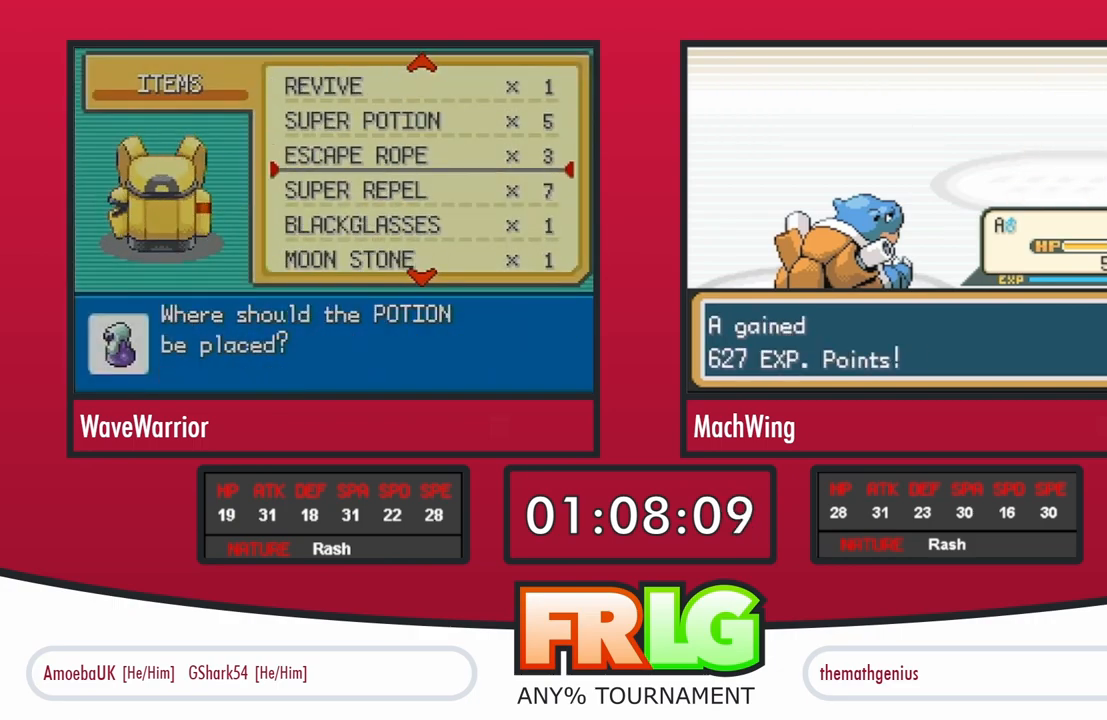
{"buttons": [], "events": [[33, "B", "up"], [50, "A", "down"], [117, "B", "down"], [133, "A", "up"], [200, "B", "up"], [217, "A", "down"], [283, "B", "down"], [300, "A", "up"], [350, "B", "up"], [383, "A", "down"], [433, "B", "down"], [450, "A", "up"], [500, "B", "up"]]}
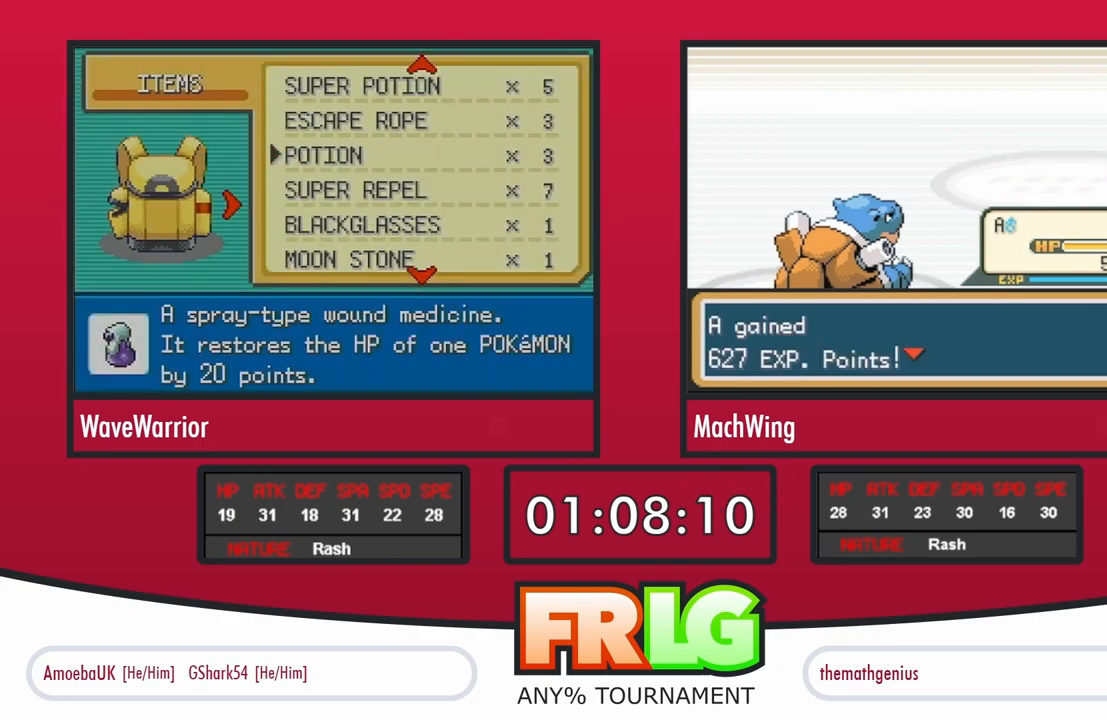
{"buttons": [], "events": [[33, "A", "down"], [83, "B", "down"], [117, "A", "up"], [167, "B", "up"], [183, "A", "down"], [233, "B", "down"], [283, "A", "up"], [317, "B", "up"], [367, "A", "down"], [417, "B", "down"], [433, "A", "up"], [483, "B", "up"]]}
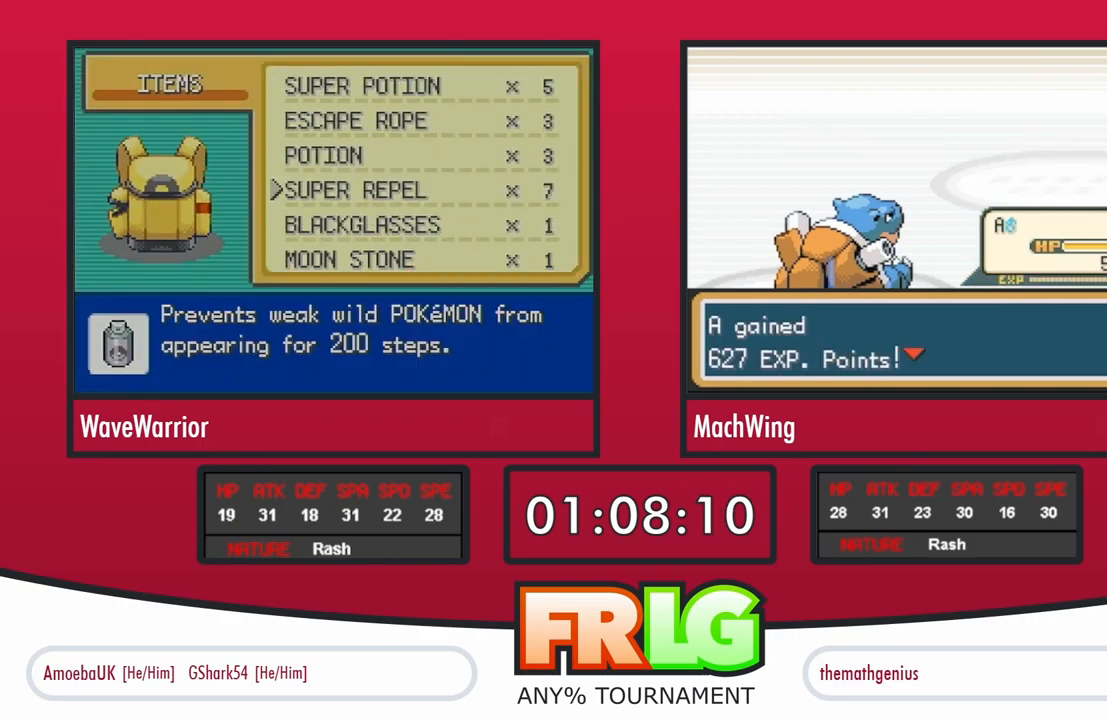
{"buttons": ["A"], "events": [[33, "A", "down"], [67, "B", "down"], [100, "A", "up"], [150, "B", "up"], [200, "A", "down"], [217, "B", "down"], [267, "A", "up"], [300, "B", "up"], [367, "A", "down"], [383, "B", "down"], [417, "A", "up"], [467, "B", "up"], [500, "A", "down"]]}
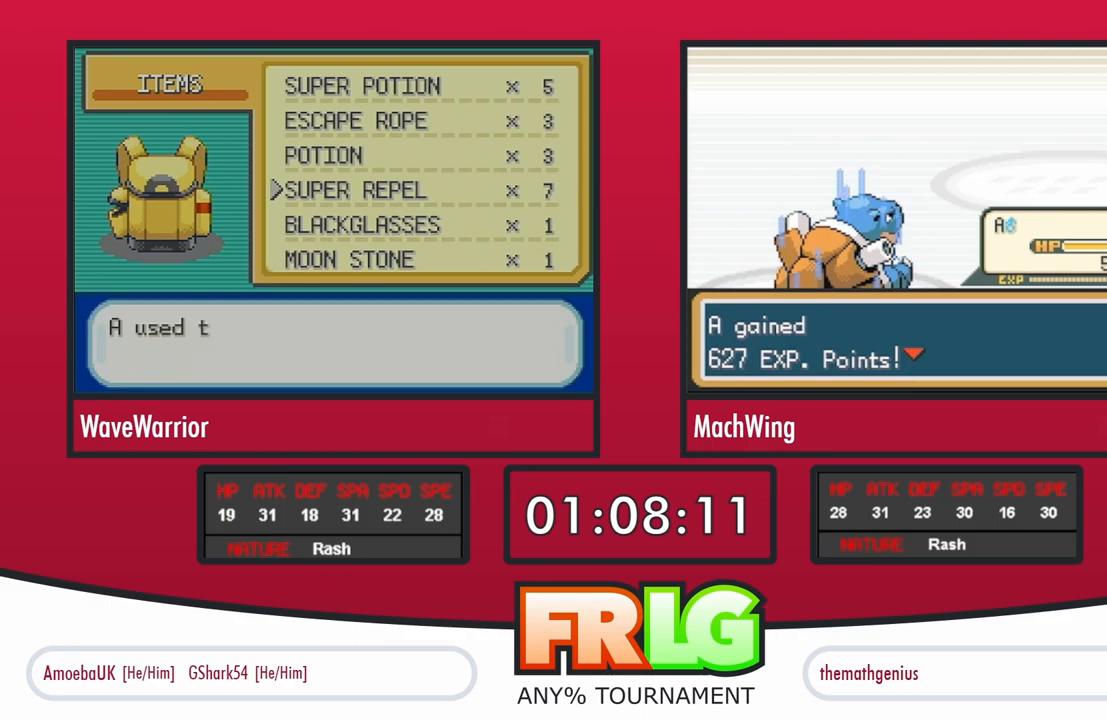
{"buttons": ["A"], "events": [[50, "B", "down"], [83, "A", "up"], [117, "B", "up"], [150, "A", "down"], [200, "B", "down"], [233, "A", "up"], [283, "B", "up"], [300, "A", "down"], [350, "B", "down"], [383, "A", "up"], [433, "B", "up"], [450, "A", "down"]]}
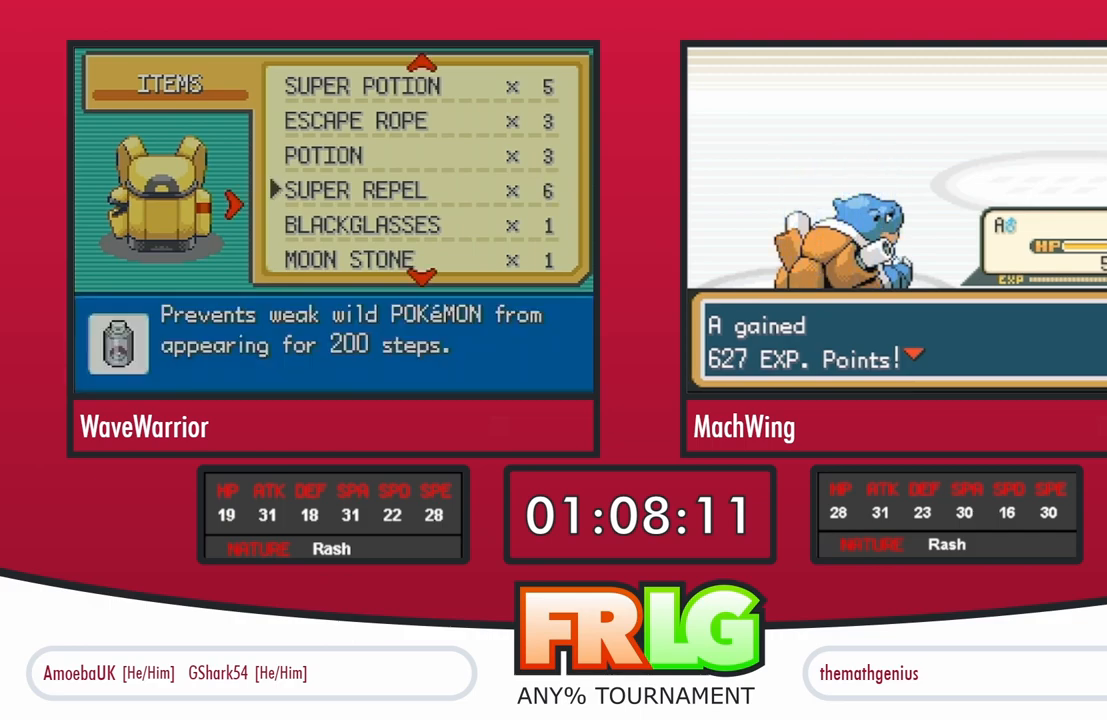
{"buttons": ["B"], "events": [[17, "B", "down"], [33, "A", "up"], [83, "B", "up"], [100, "A", "down"], [167, "B", "down"], [183, "A", "up"], [233, "B", "up"], [267, "A", "down"], [317, "B", "down"], [350, "A", "up"], [383, "B", "up"], [417, "A", "down"], [450, "B", "down"], [500, "A", "up"]]}
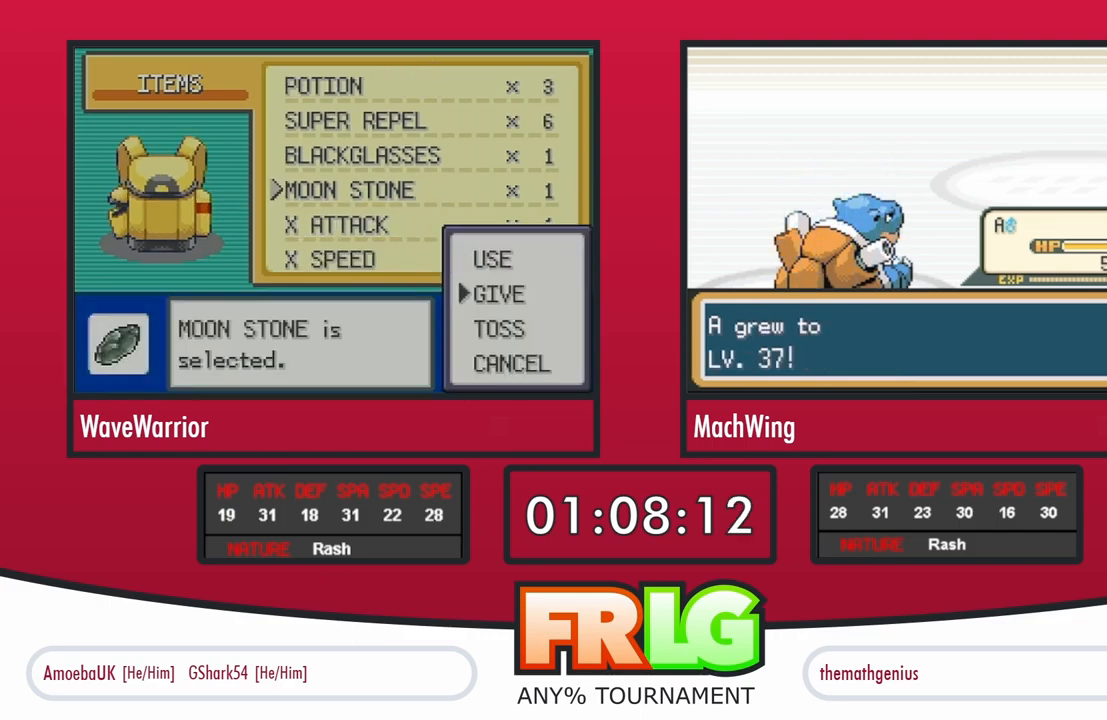
{"buttons": ["A"], "events": [[33, "B", "up"], [67, "A", "down"], [117, "B", "down"], [150, "A", "up"], [200, "B", "up"], [217, "A", "down"], [267, "B", "down"], [283, "A", "up"], [317, "B", "up"], [367, "A", "down"], [400, "B", "down"], [417, "A", "up"], [483, "B", "up"], [500, "A", "down"]]}
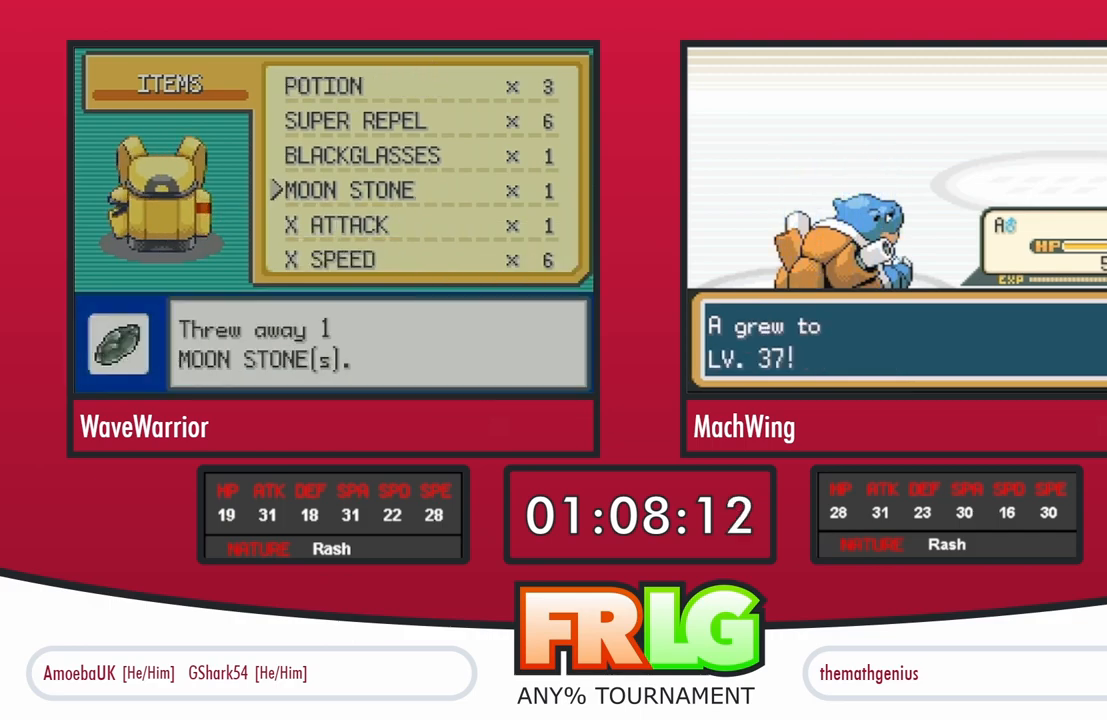
{"buttons": ["A"], "events": [[50, "A", "up"], [50, "L1", "down"], [117, "A", "down"], [117, "L1", "up"], [183, "A", "up"], [183, "B", "down"], [233, "A", "down"], [233, "B", "up"], [283, "A", "up"], [300, "B", "down"], [350, "A", "down"], [367, "B", "up"], [400, "A", "up"], [417, "B", "down"], [467, "A", "down"], [467, "B", "up"]]}
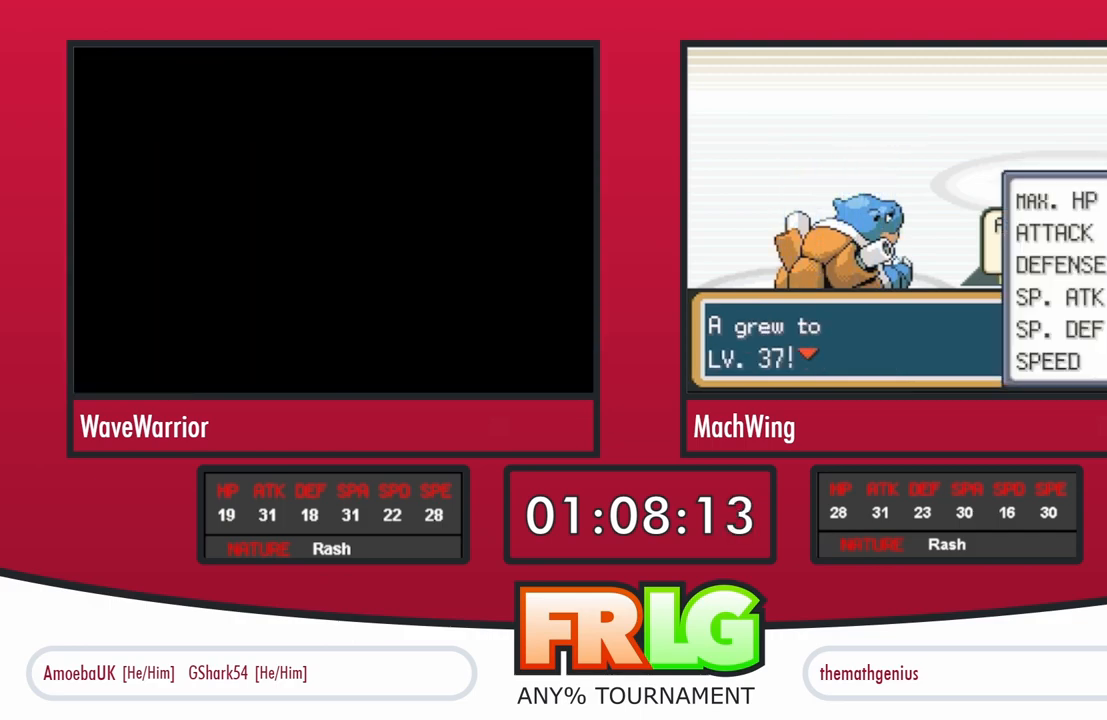
{"buttons": ["A"], "events": [[17, "A", "up"], [33, "B", "down"], [83, "A", "down"], [83, "B", "up"], [150, "A", "up"], [167, "B", "down"], [200, "A", "down"], [233, "B", "up"], [267, "A", "up"], [317, "B", "down"], [350, "A", "down"], [400, "A", "up"], [483, "A", "down"], [500, "B", "up"]]}
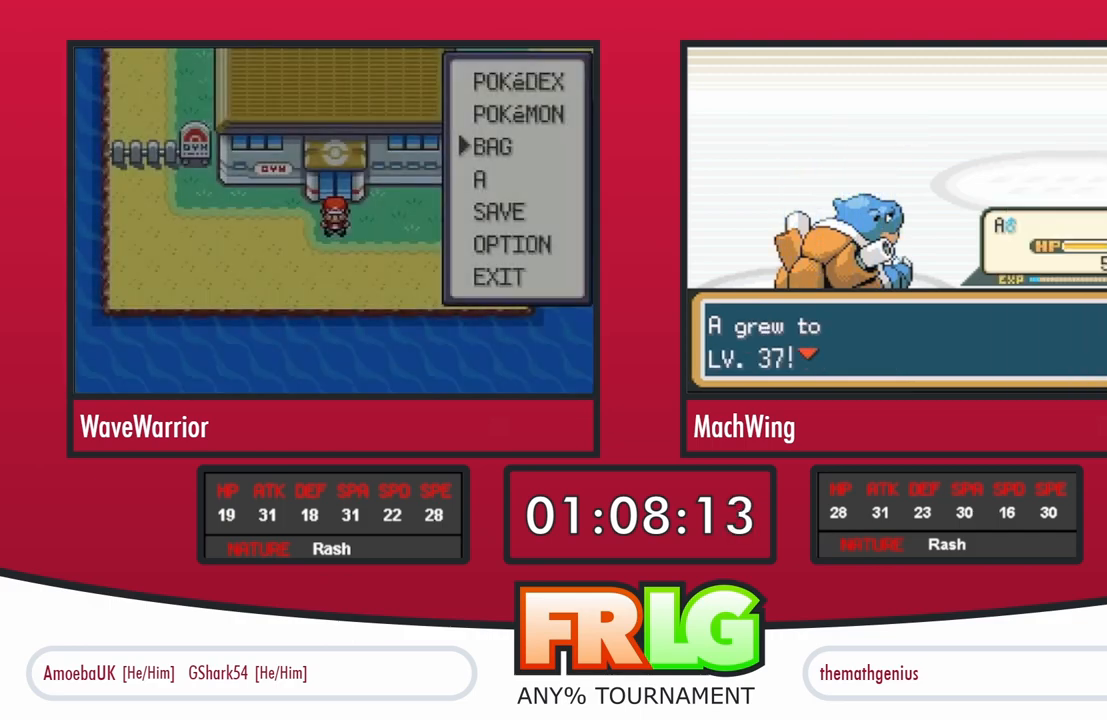
{"buttons": ["A"], "events": [[33, "A", "up"], [67, "B", "down"], [83, "A", "down"], [117, "B", "up"], [167, "A", "up"], [167, "B", "down"], [217, "A", "down"], [233, "B", "up"], [283, "A", "up"], [317, "B", "down"], [350, "A", "down"], [367, "B", "up"], [433, "A", "up"], [483, "A", "down"]]}
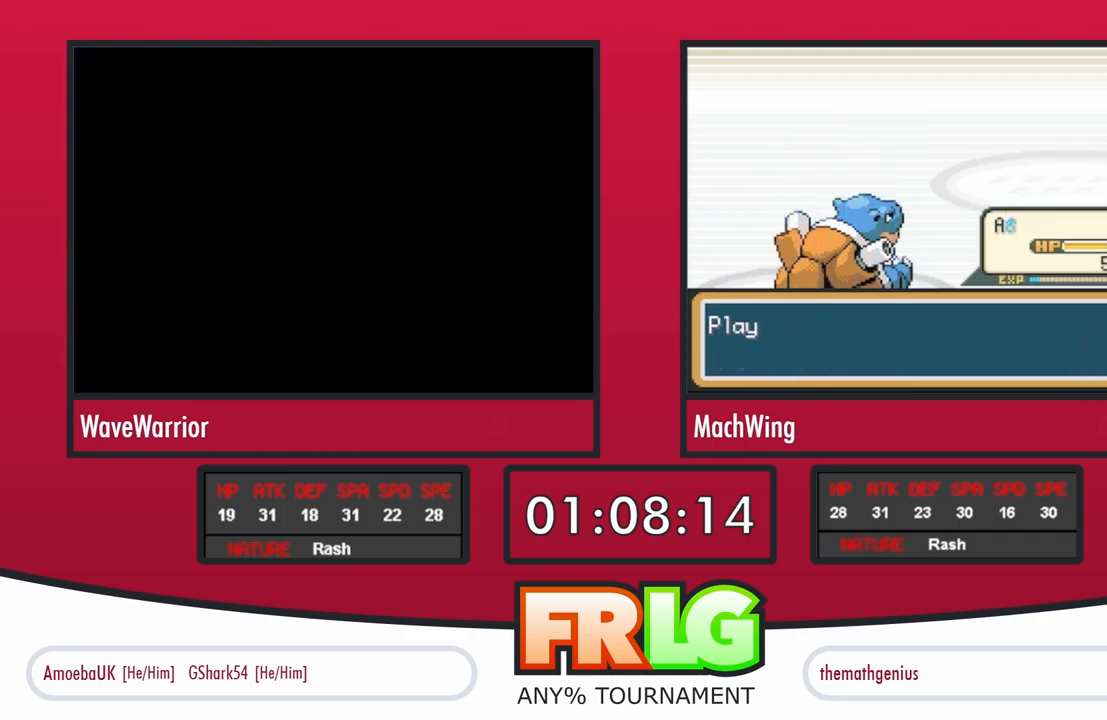
{"buttons": [], "events": [[67, "A", "up"], [83, "B", "down"], [133, "A", "down"], [133, "B", "up"], [217, "A", "up"], [250, "B", "down"], [267, "A", "down"], [283, "B", "up"], [367, "A", "up"], [367, "B", "down"], [417, "A", "down"], [433, "B", "up"], [500, "A", "up"]]}
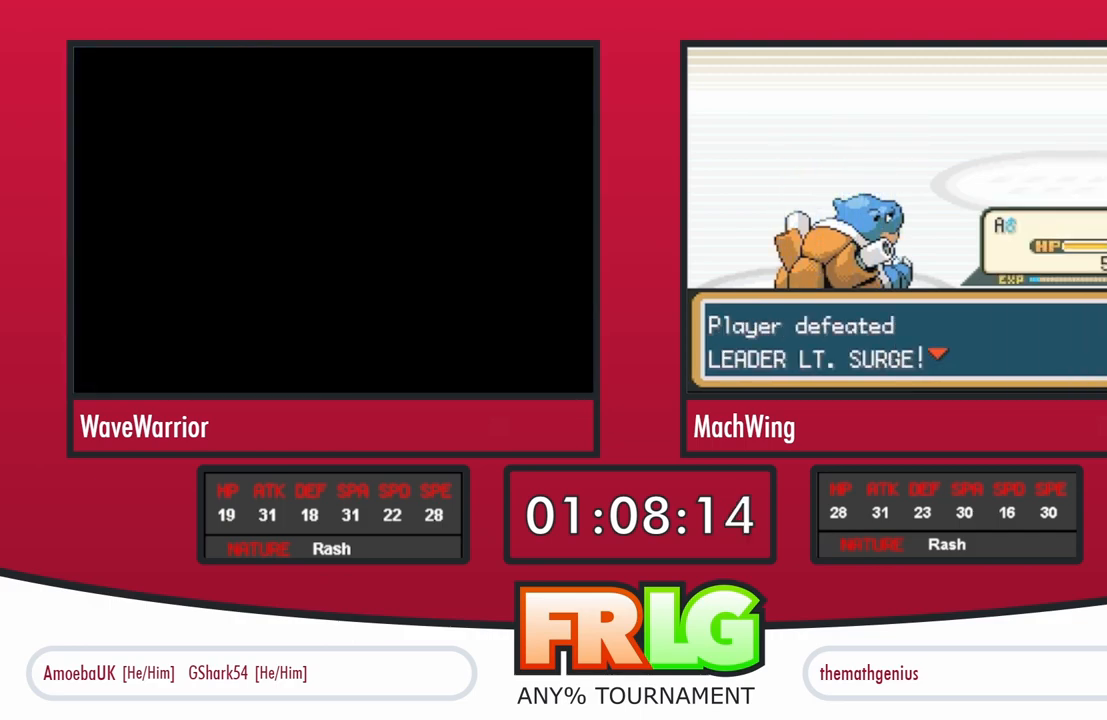
{"buttons": [], "events": [[17, "B", "down"], [67, "A", "down"], [117, "B", "up"], [150, "A", "up"], [217, "A", "down"], [300, "A", "up"], [317, "B", "down"], [367, "A", "down"], [367, "B", "up"], [450, "A", "up"]]}